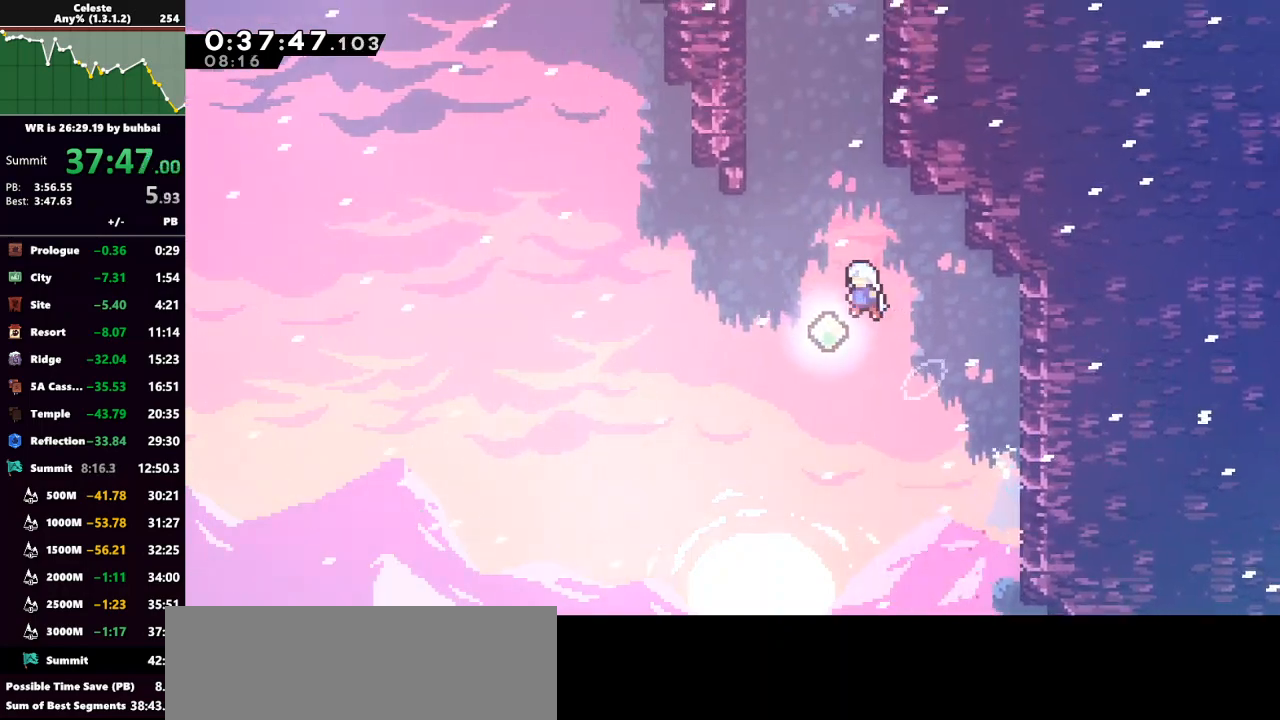
Gameplay with keyboard; each line is a JSON object with the keys held at the frame after it. "events" lists presses ("down") and releases ("up") of "back", "dash", "demo", "down", "grab", "jump", "jump2", "left", "right", "talk" and "up" between this image and that frame as [ms after this image, input, new state], when the widget could be followed in between. No other keys are recorded. Mouse input is not recorded. Key names are as the overlay labels them; some are game actions (e.g. jump) rather than physical keys.
{"keys": ["dash", "grab", "up"], "events": [[67, "jump", "up"], [67, "left", "up"], [100, "dash", "down"], [267, "dash", "up"], [500, "dash", "down"]]}
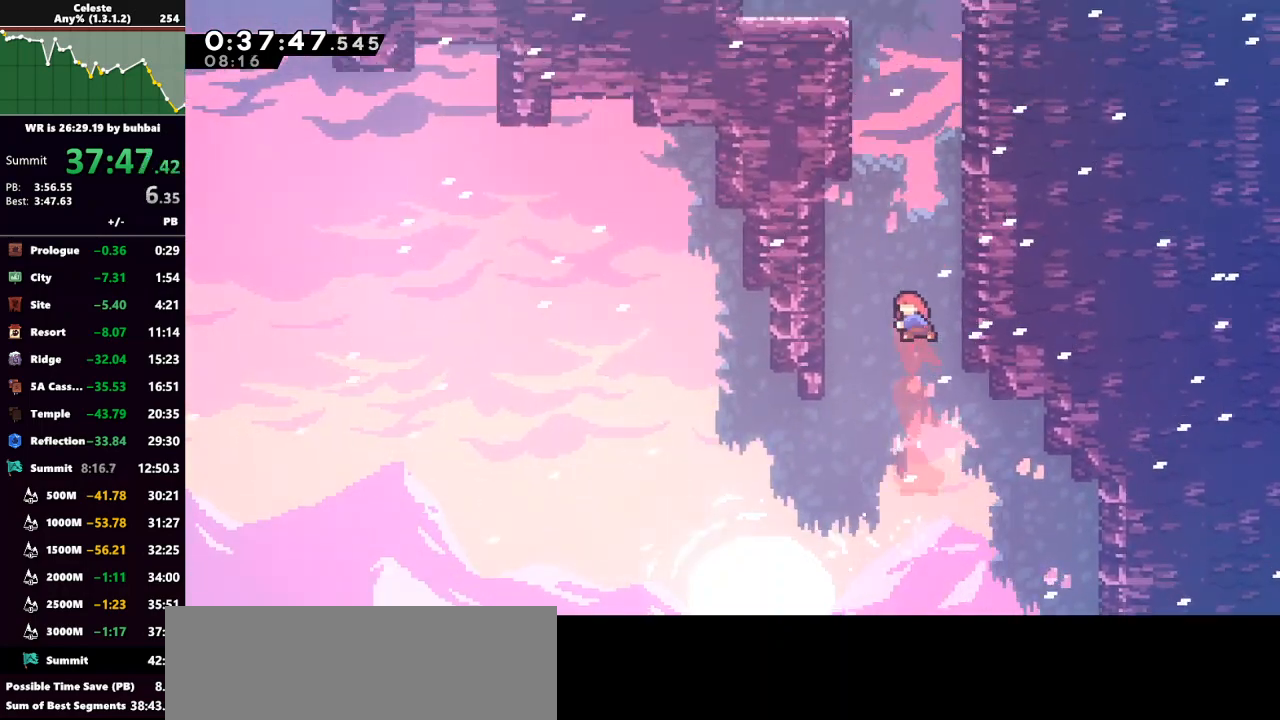
{"keys": ["grab", "jump2", "up"], "events": [[33, "right", "down"], [167, "dash", "up"], [367, "jump", "down"], [400, "right", "up"], [500, "jump", "up"], [500, "jump2", "down"]]}
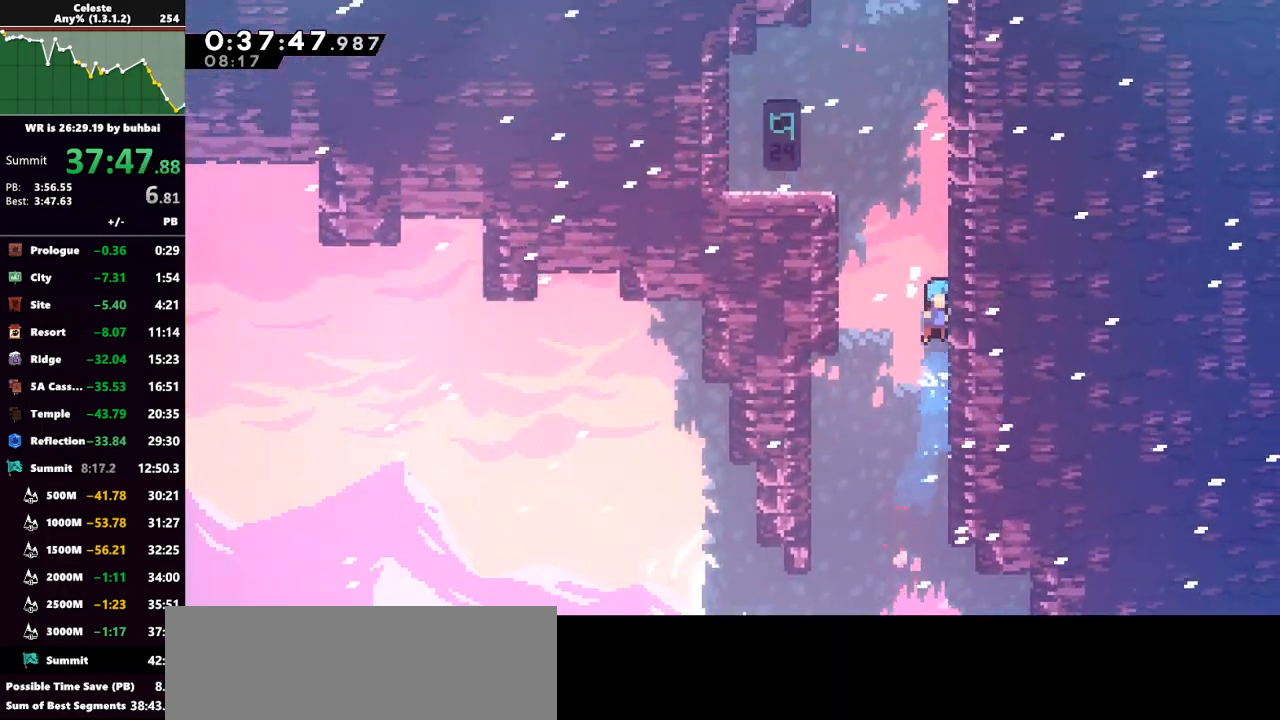
{"keys": ["grab", "jump", "left", "up"], "events": [[133, "jump2", "up"], [367, "jump", "down"], [433, "left", "down"]]}
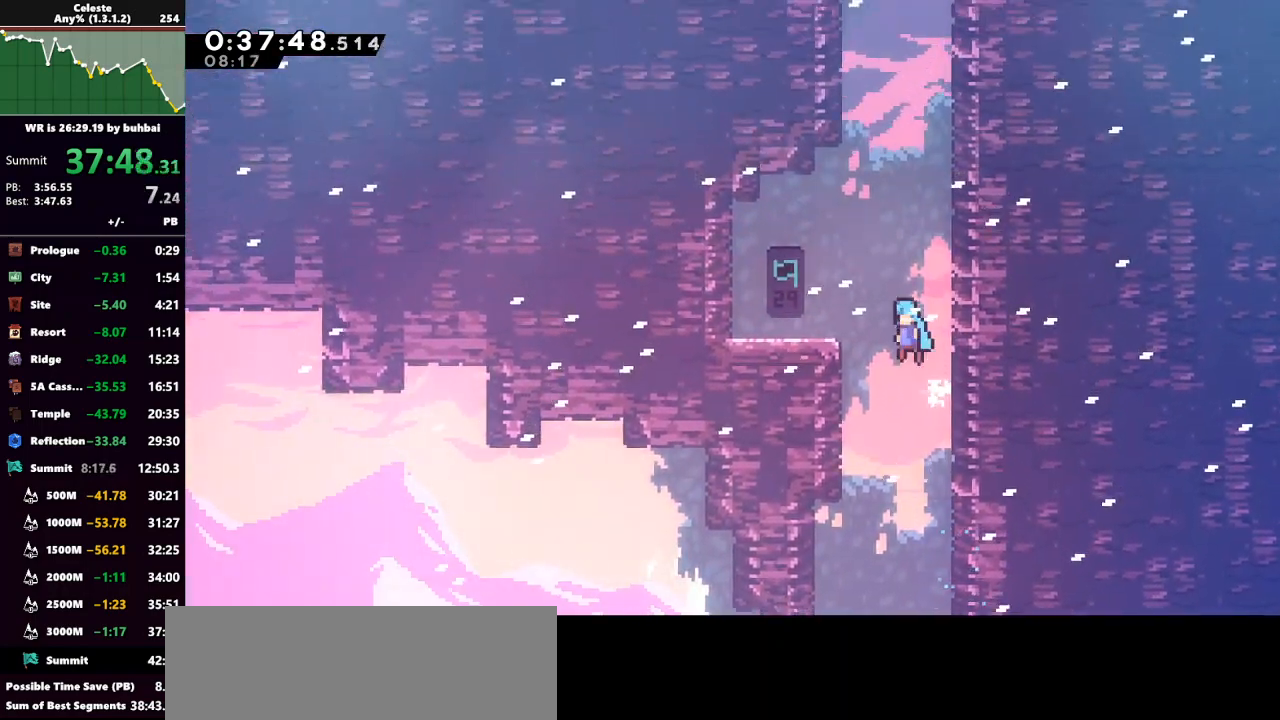
{"keys": ["jump", "right", "up"], "events": [[200, "grab", "up"], [200, "jump", "up"], [200, "up", "up"], [267, "left", "up"], [400, "right", "down"], [433, "up", "down"], [500, "jump", "down"]]}
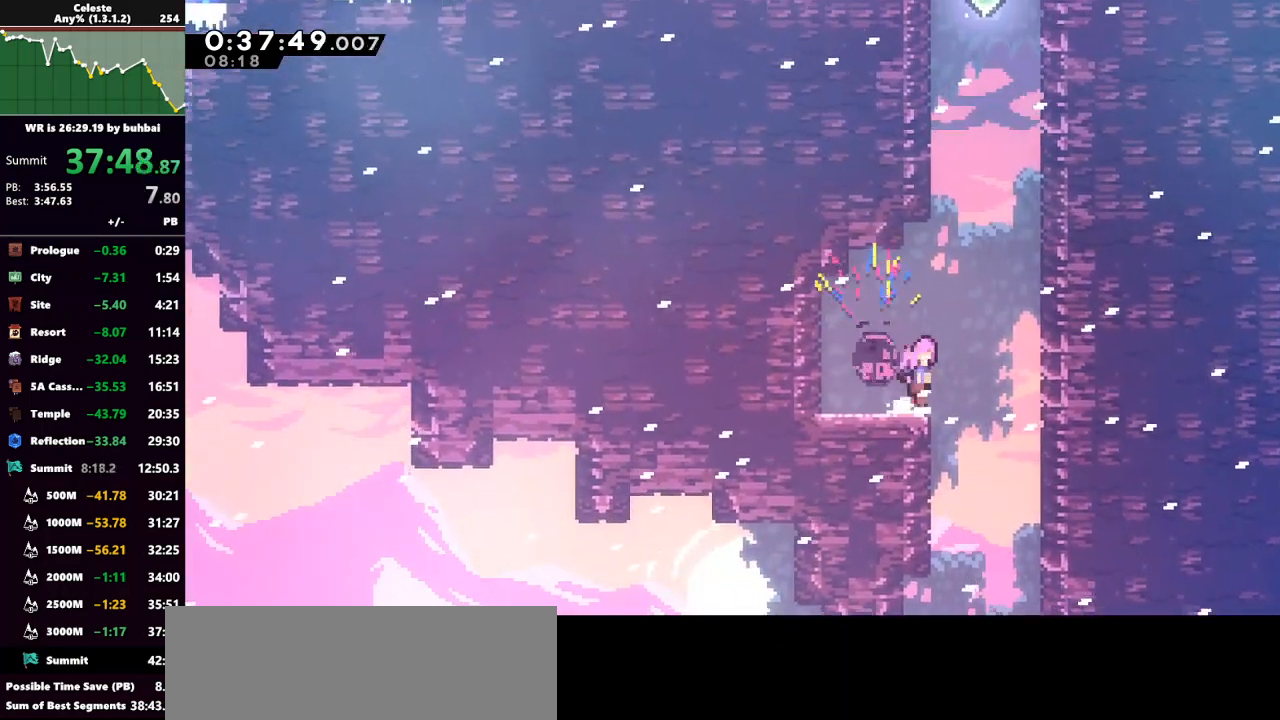
{"keys": ["dash", "up"], "events": [[167, "jump", "up"], [167, "right", "up"], [233, "dash", "down"], [367, "dash", "up"], [500, "dash", "down"]]}
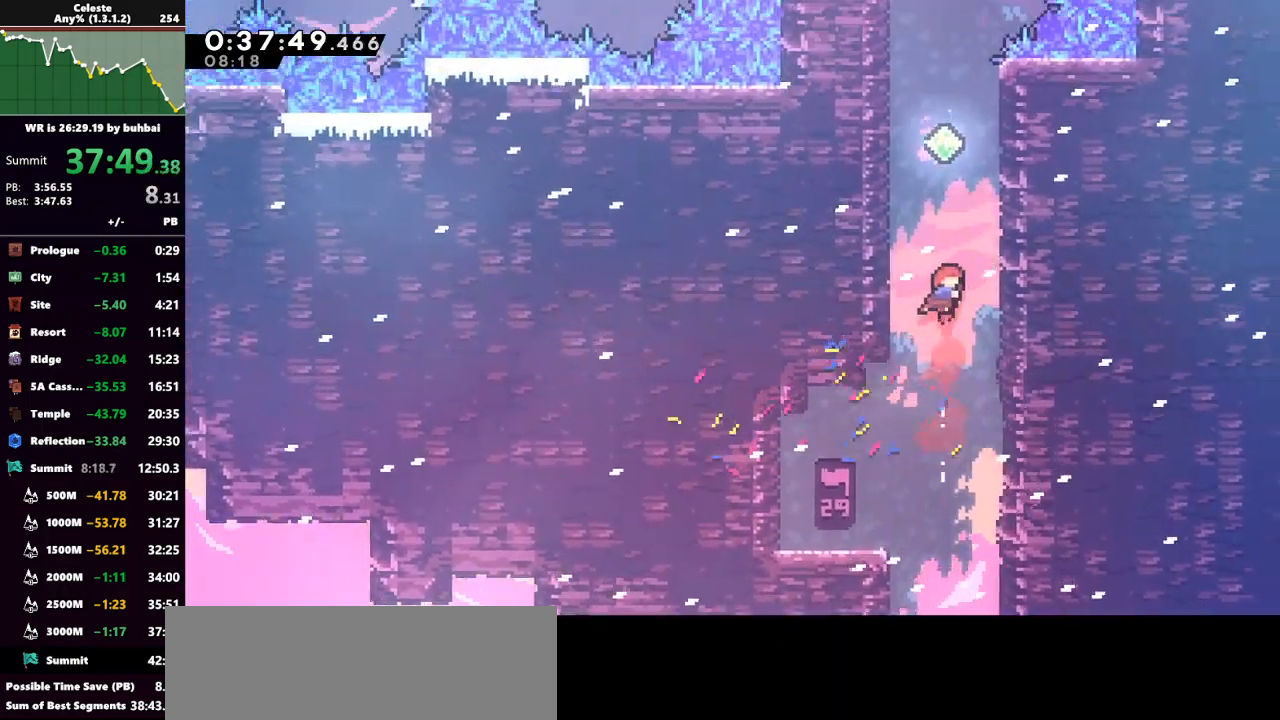
{"keys": ["grab", "left", "up"], "events": [[200, "dash", "up"], [267, "grab", "down"], [267, "left", "down"]]}
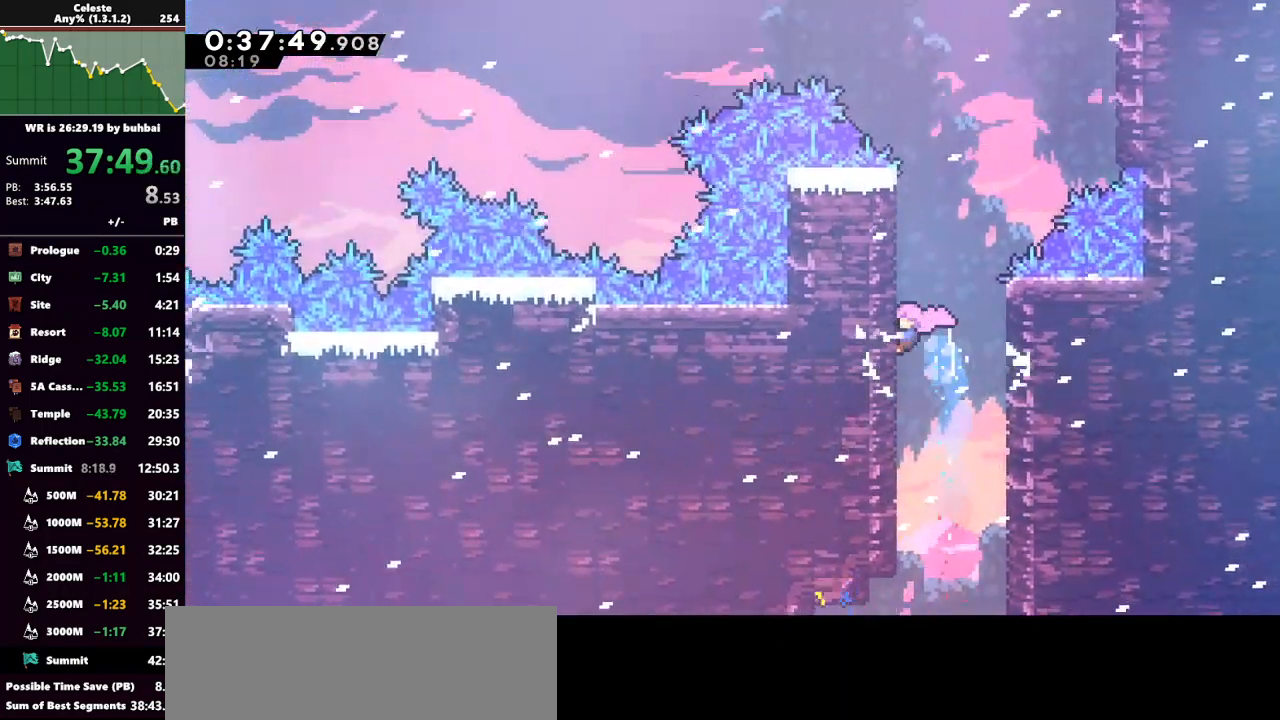
{"keys": ["grab", "up"], "events": [[100, "left", "up"]]}
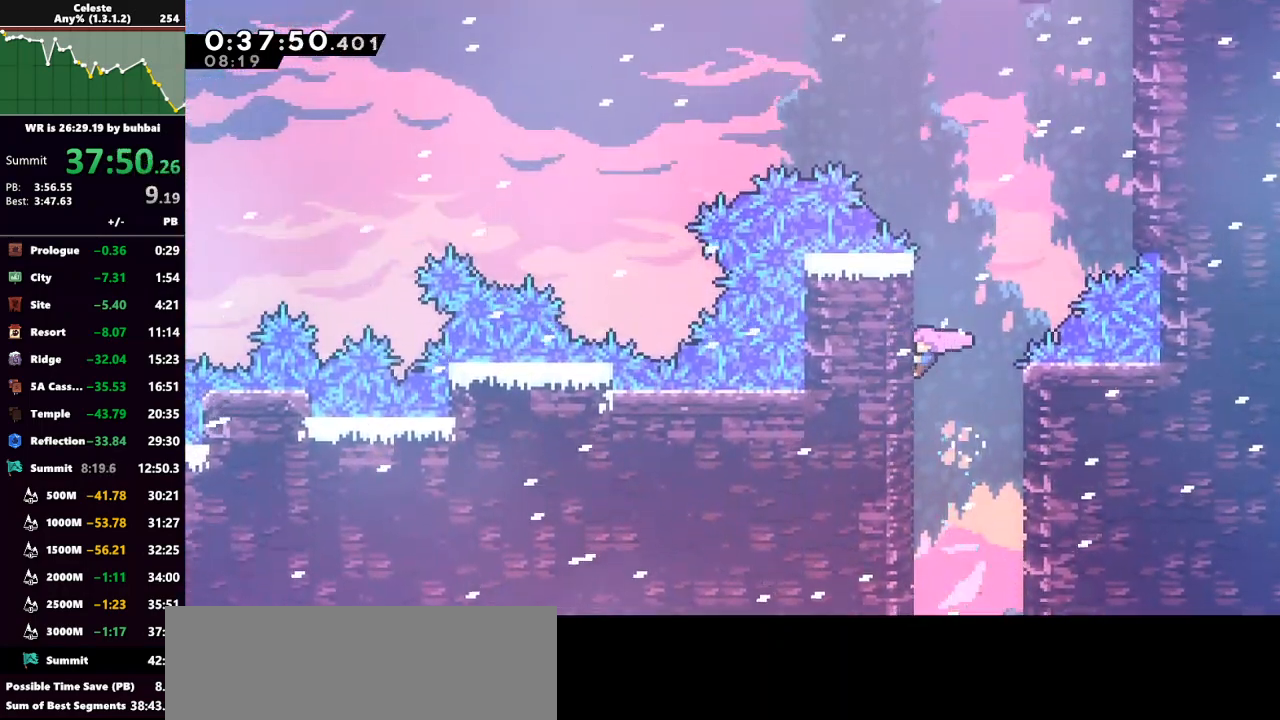
{"keys": ["dash", "grab", "right", "up"], "events": [[167, "jump", "down"], [167, "right", "down"], [367, "dash", "down"], [367, "jump", "up"]]}
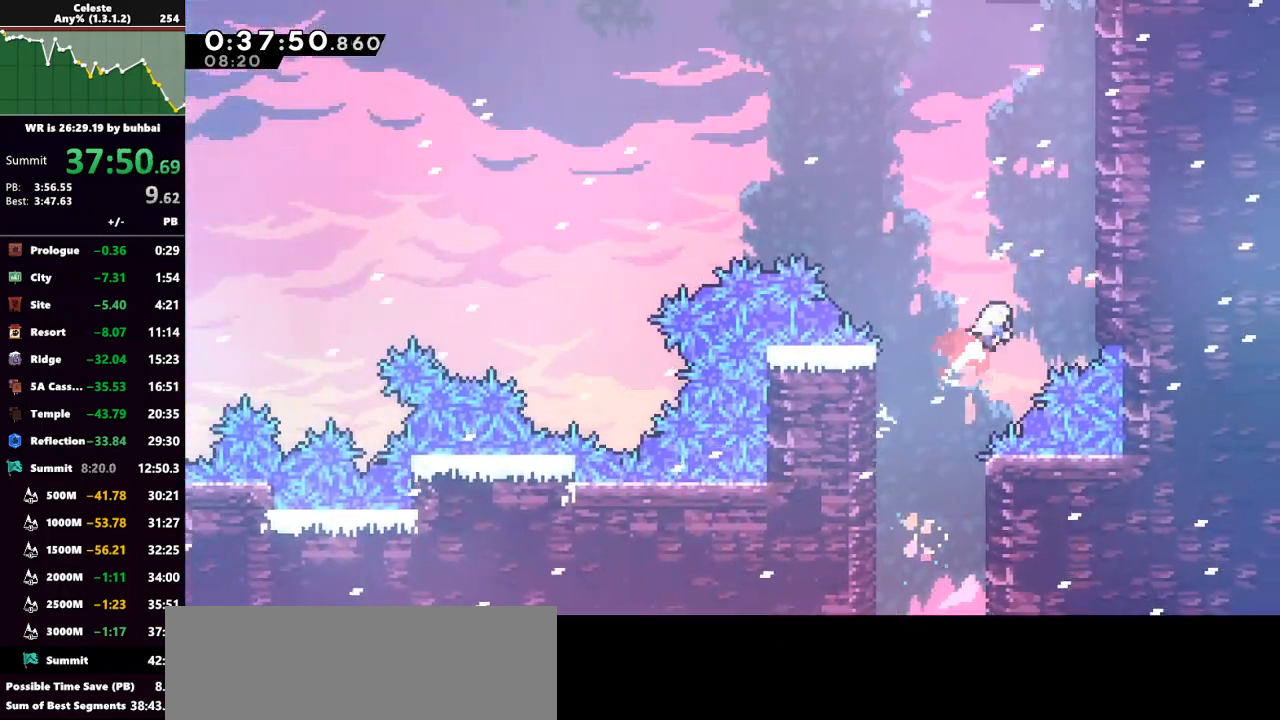
{"keys": ["grab", "up"], "events": [[133, "dash", "up"], [300, "right", "up"]]}
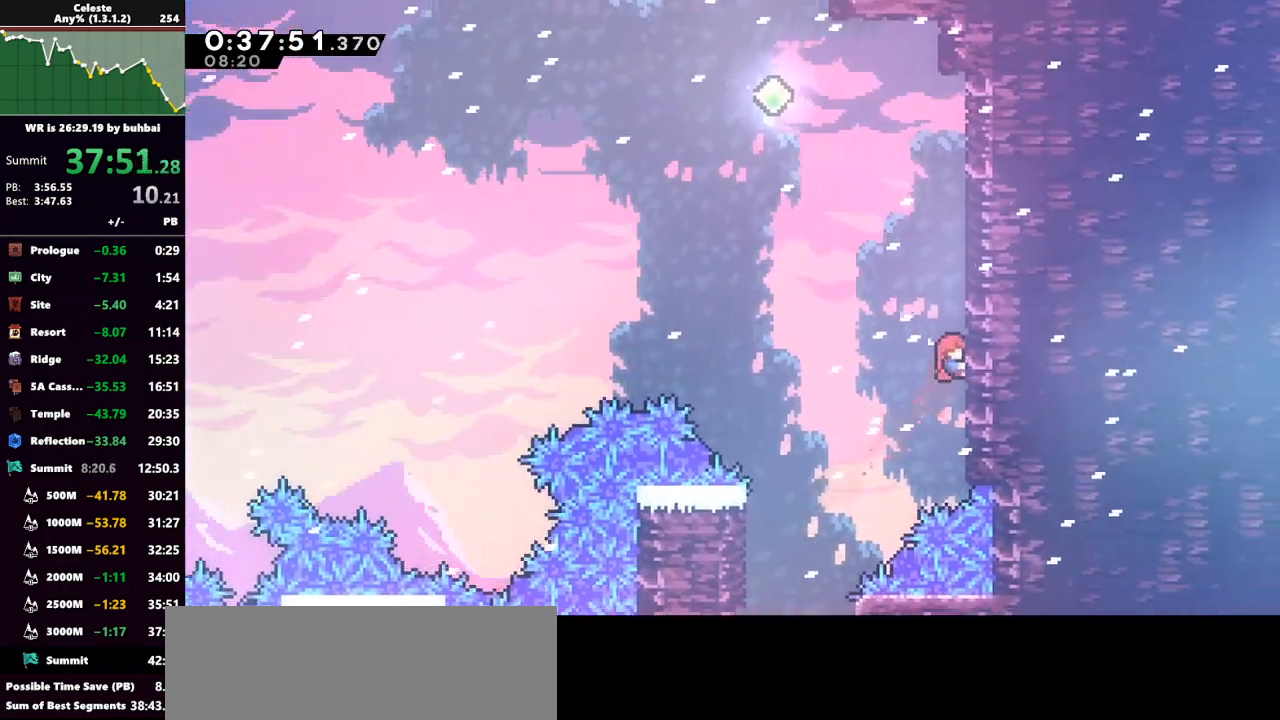
{"keys": ["dash", "grab", "jump", "left", "up"], "events": [[367, "dash", "down"], [500, "jump", "down"], [500, "left", "down"]]}
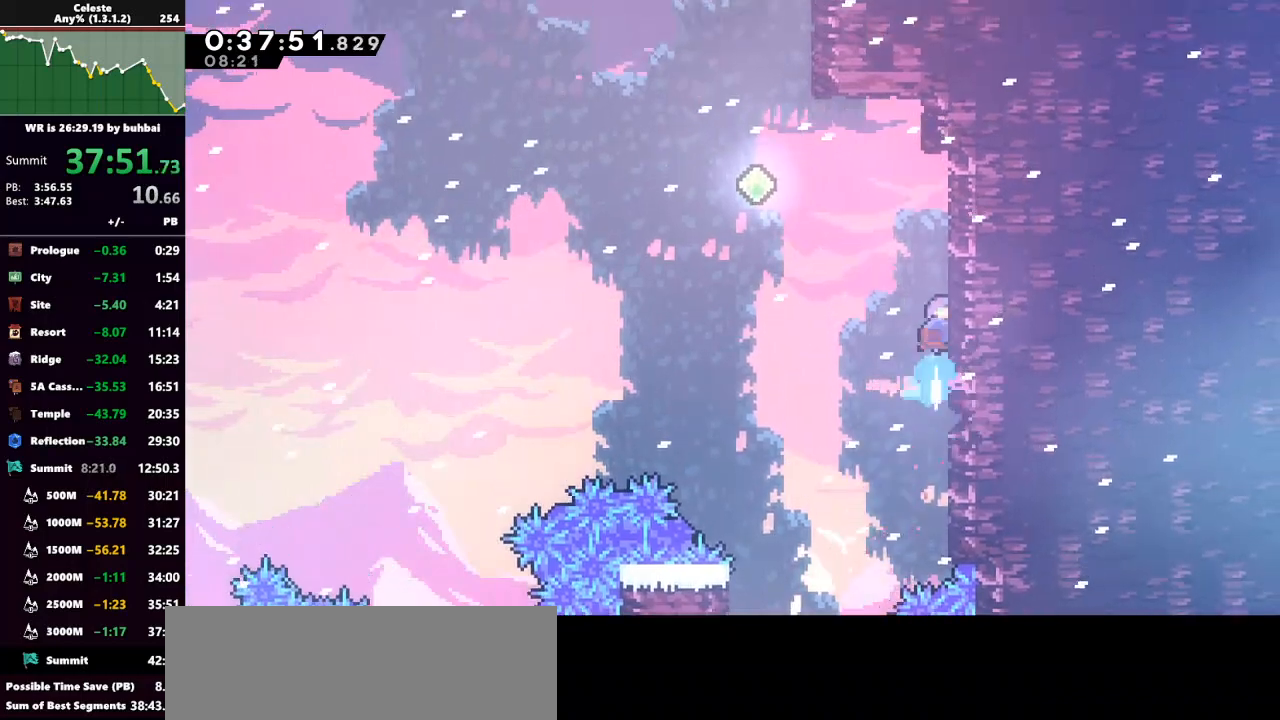
{"keys": ["grab", "up"], "events": [[33, "dash", "up"], [400, "jump", "up"], [467, "left", "up"]]}
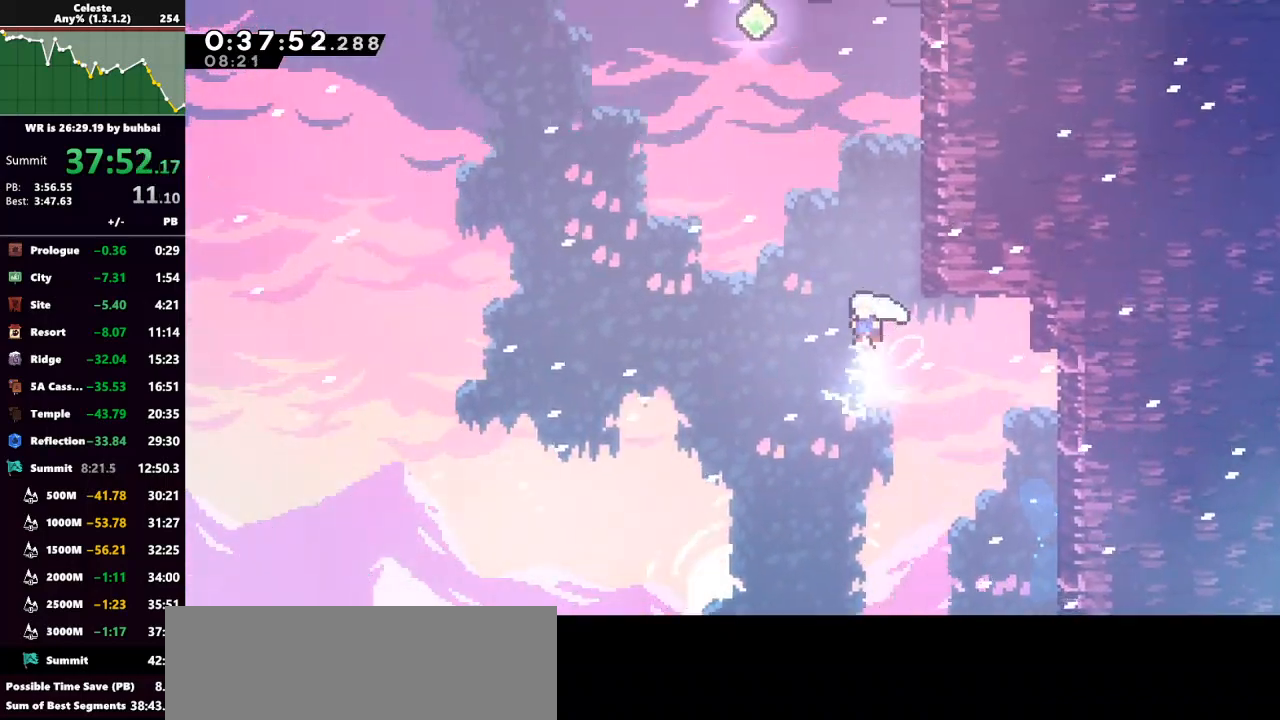
{"keys": ["grab", "right", "up"], "events": [[133, "dash", "down"], [333, "dash", "up"], [400, "right", "down"]]}
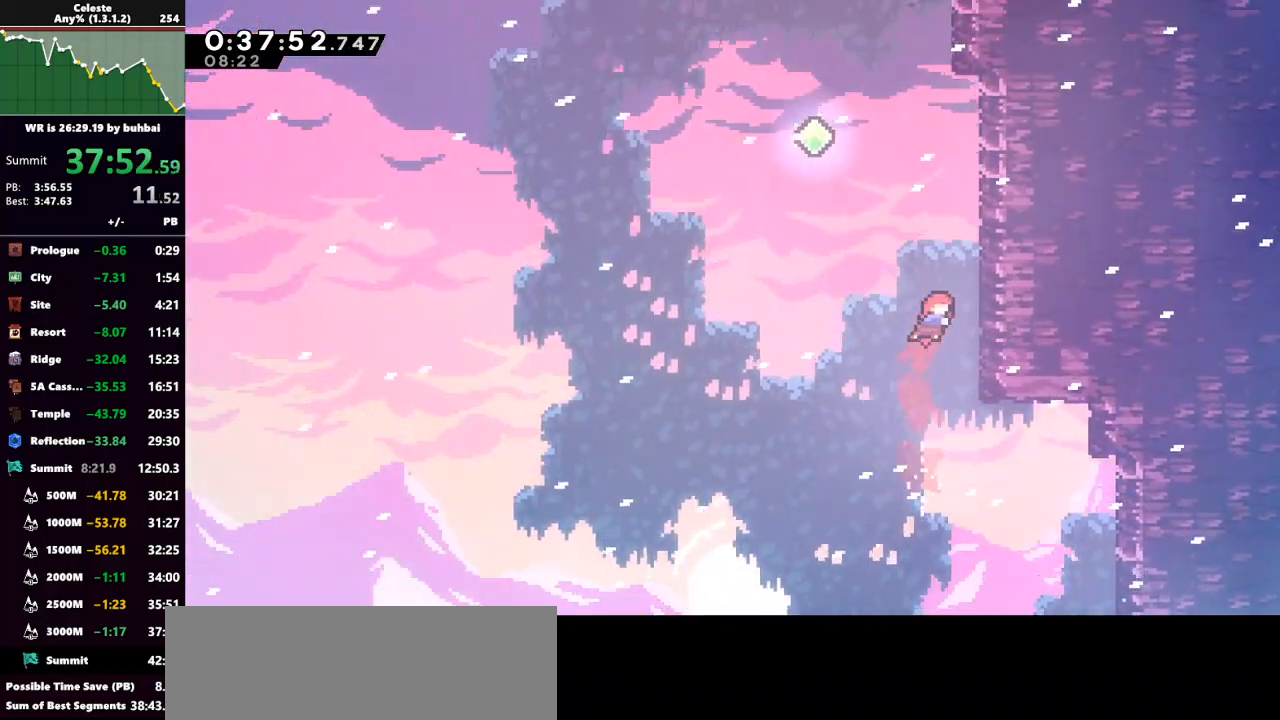
{"keys": ["grab", "jump", "left", "up"], "events": [[267, "dash", "down"], [267, "right", "up"], [400, "dash", "up"], [400, "jump", "down"], [400, "left", "down"]]}
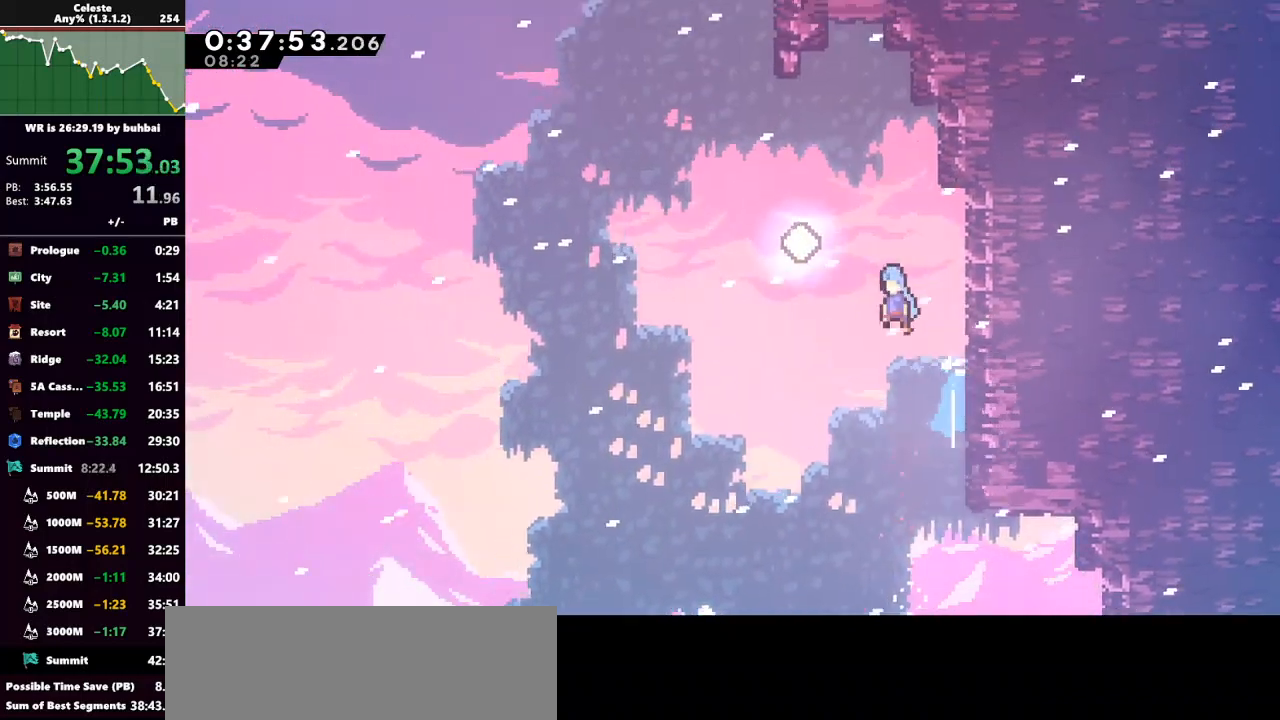
{"keys": ["grab", "left", "up"], "events": [[167, "jump", "up"], [233, "left", "up"], [367, "left", "down"]]}
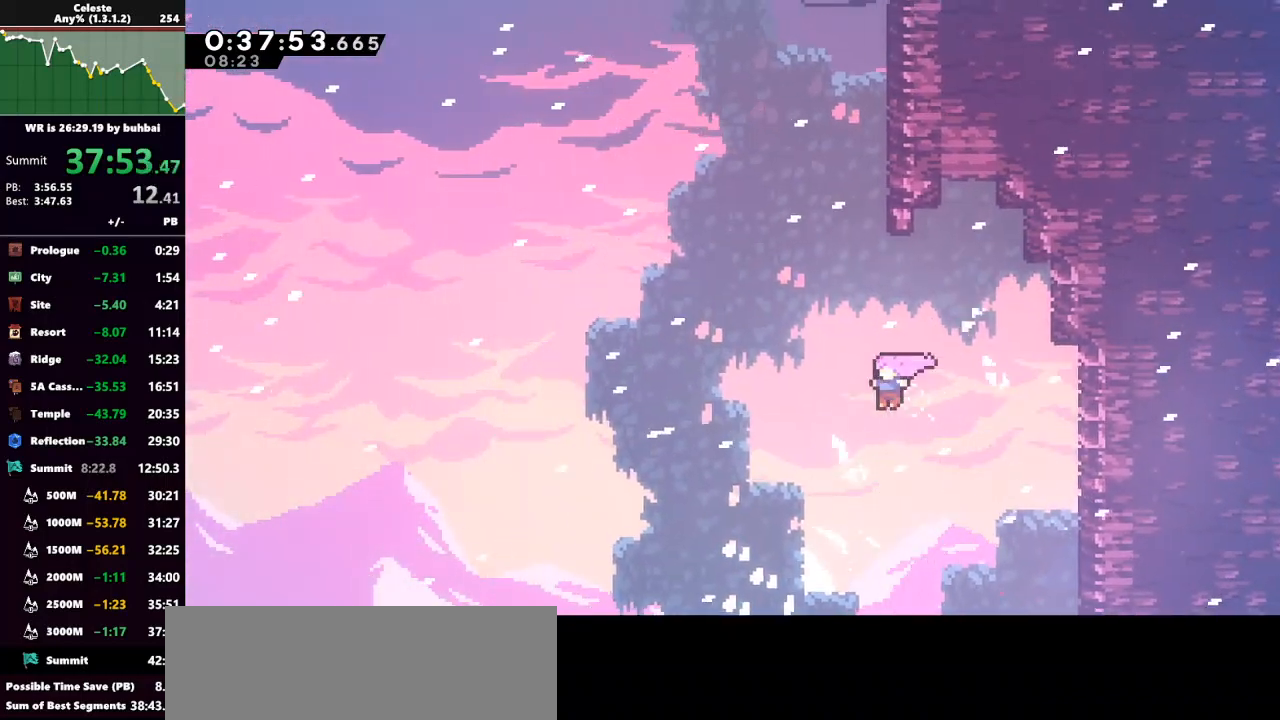
{"keys": ["dash", "grab", "up"], "events": [[100, "dash", "down"], [100, "left", "up"], [233, "dash", "up"], [433, "dash", "down"]]}
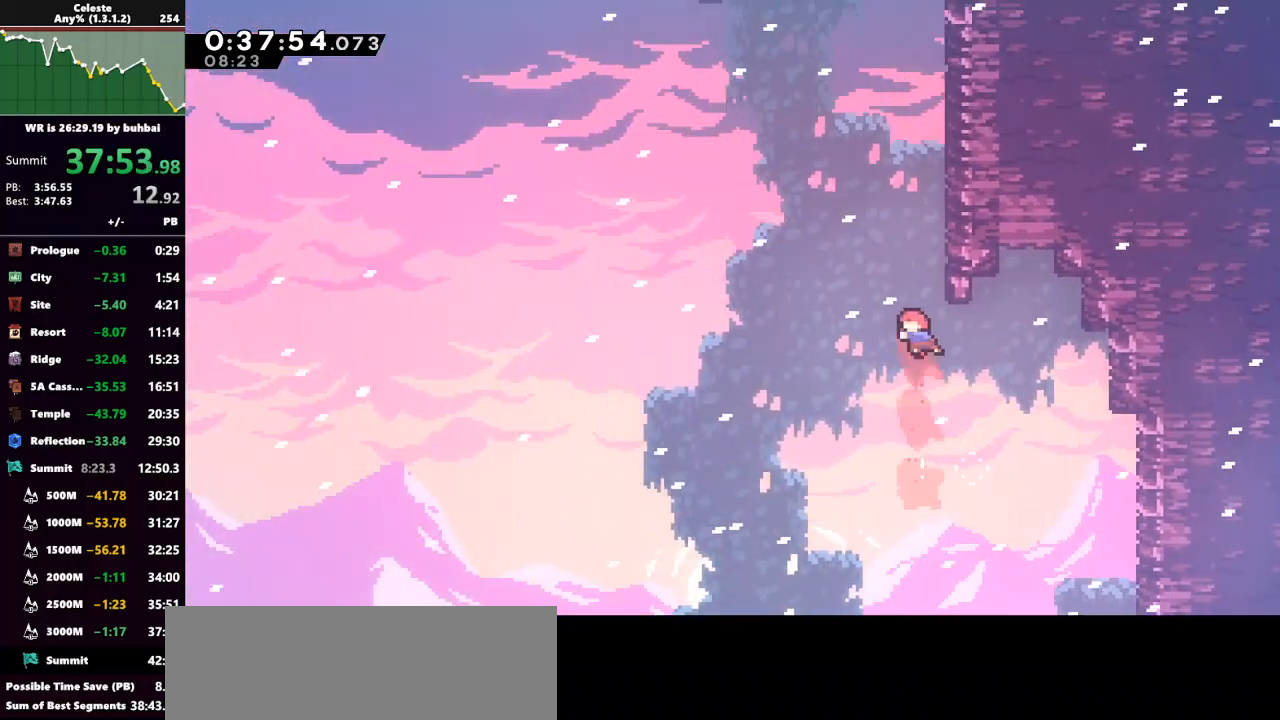
{"keys": ["grab", "jump", "up"], "events": [[67, "right", "down"], [100, "dash", "up"], [267, "jump", "down"], [400, "jump", "up"], [400, "right", "up"], [433, "jump", "down"]]}
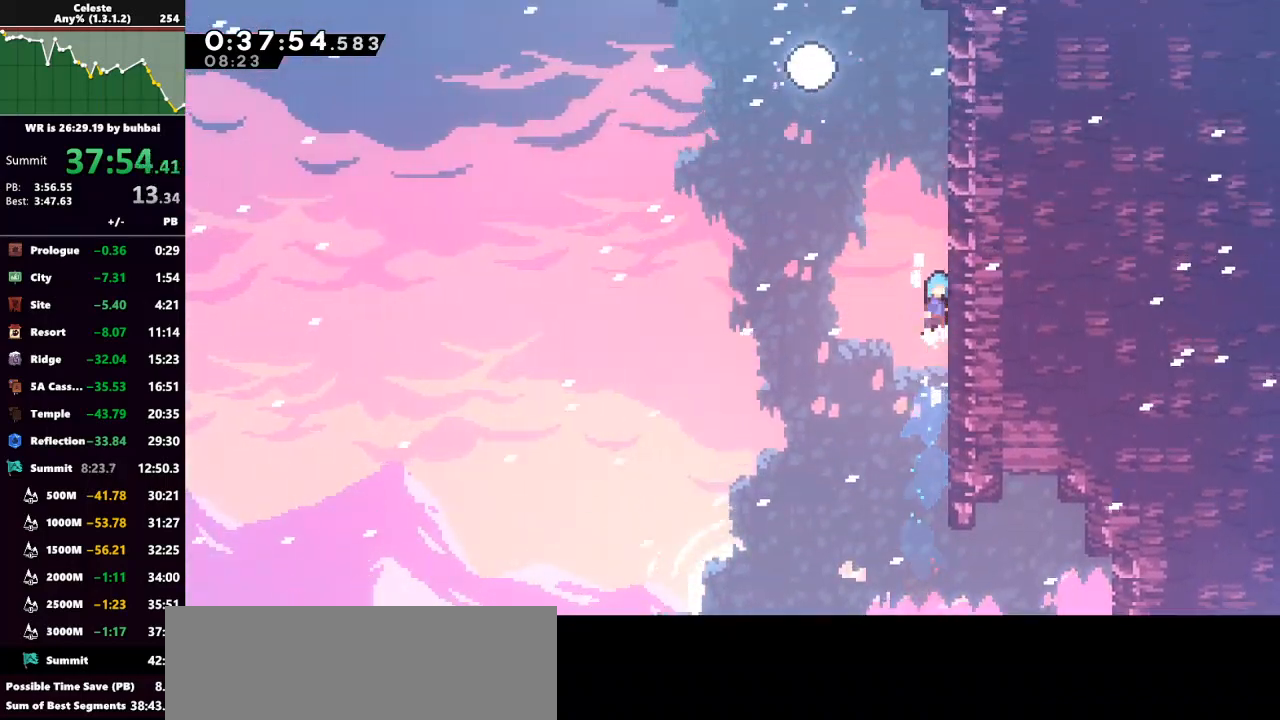
{"keys": ["grab", "up"], "events": [[67, "jump", "up"], [133, "jump", "down"], [333, "jump", "up"]]}
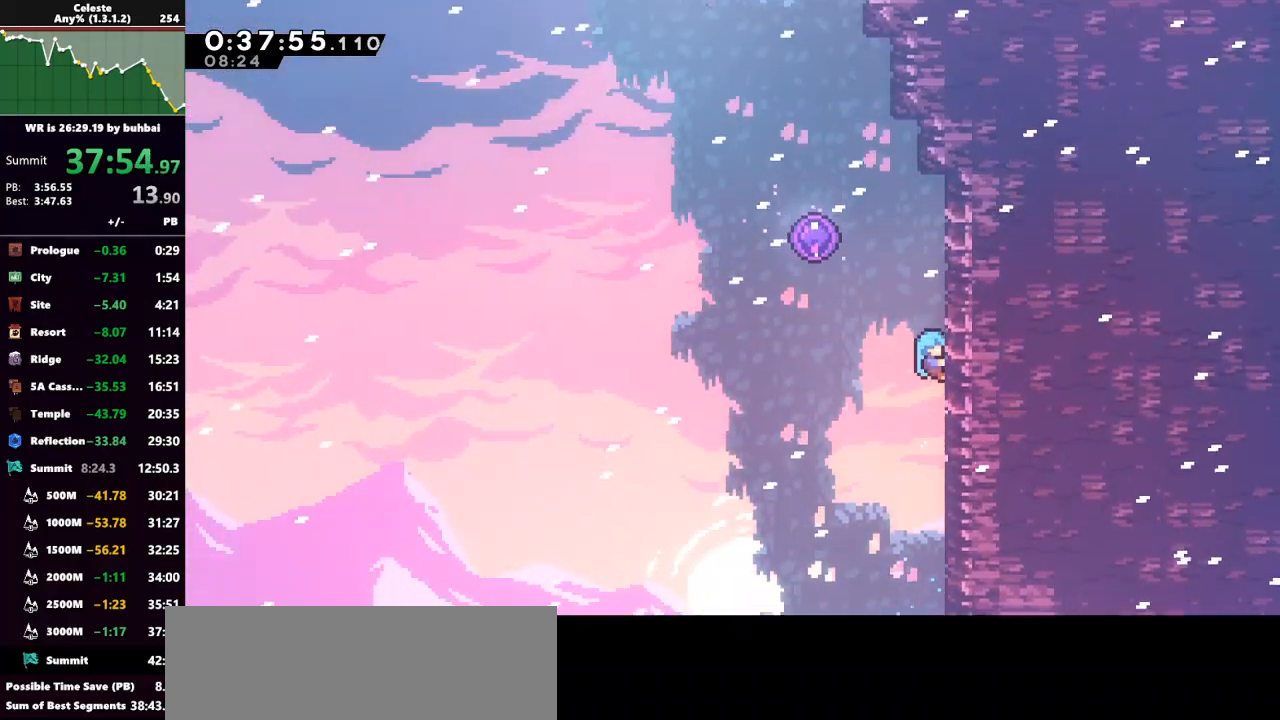
{"keys": ["grab", "jump", "left", "up"], "events": [[267, "left", "down"], [333, "jump", "down"]]}
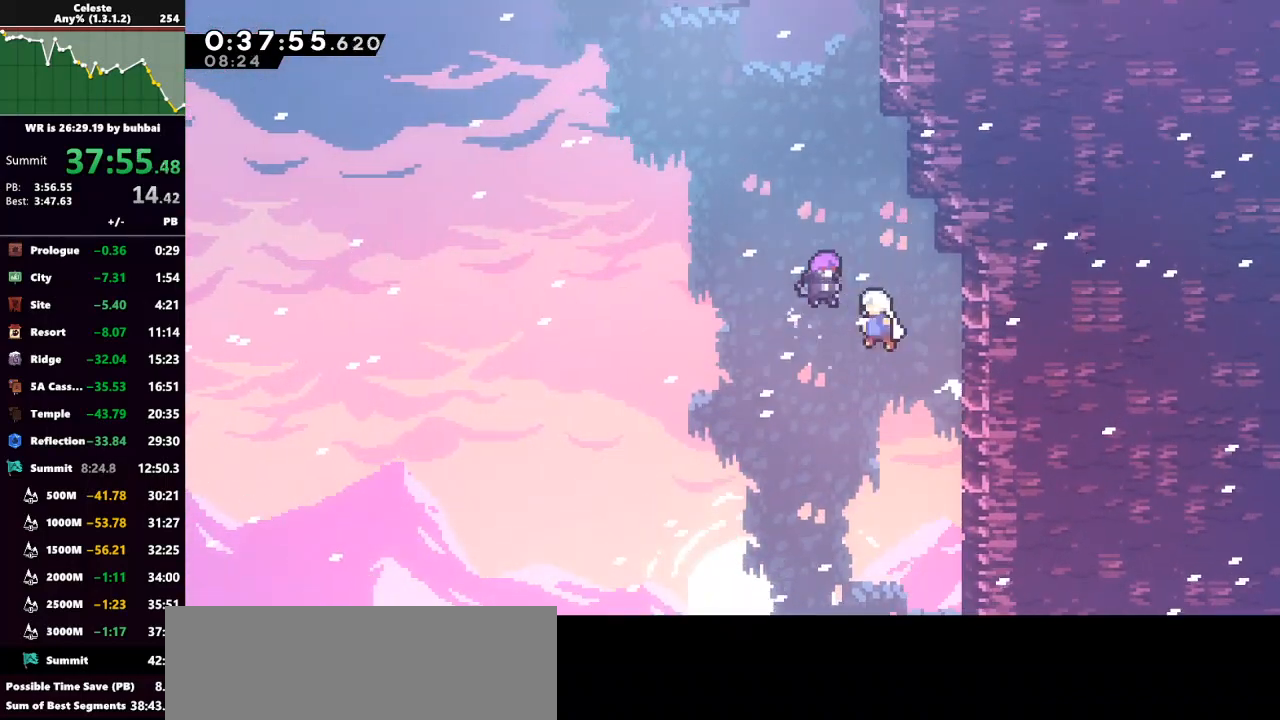
{"keys": [], "events": [[67, "grab", "up"], [67, "jump", "up"], [167, "up", "up"], [200, "left", "up"]]}
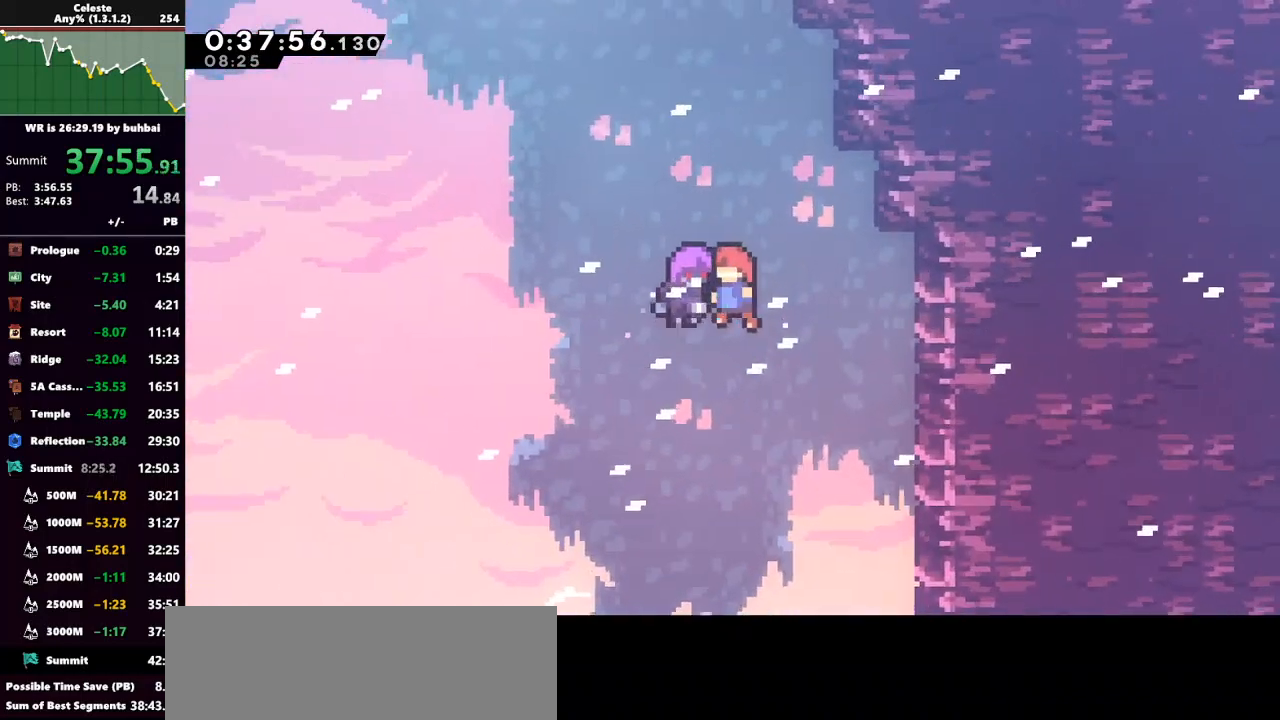
{"keys": [], "events": []}
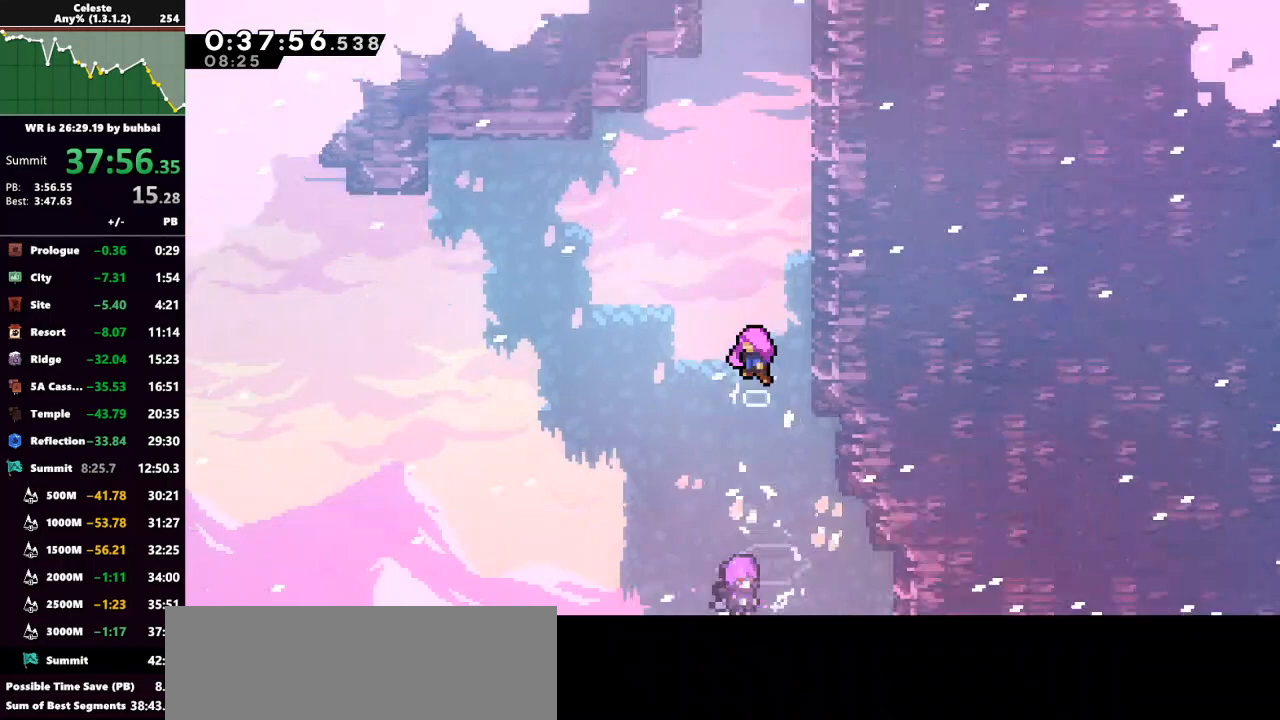
{"keys": [], "events": []}
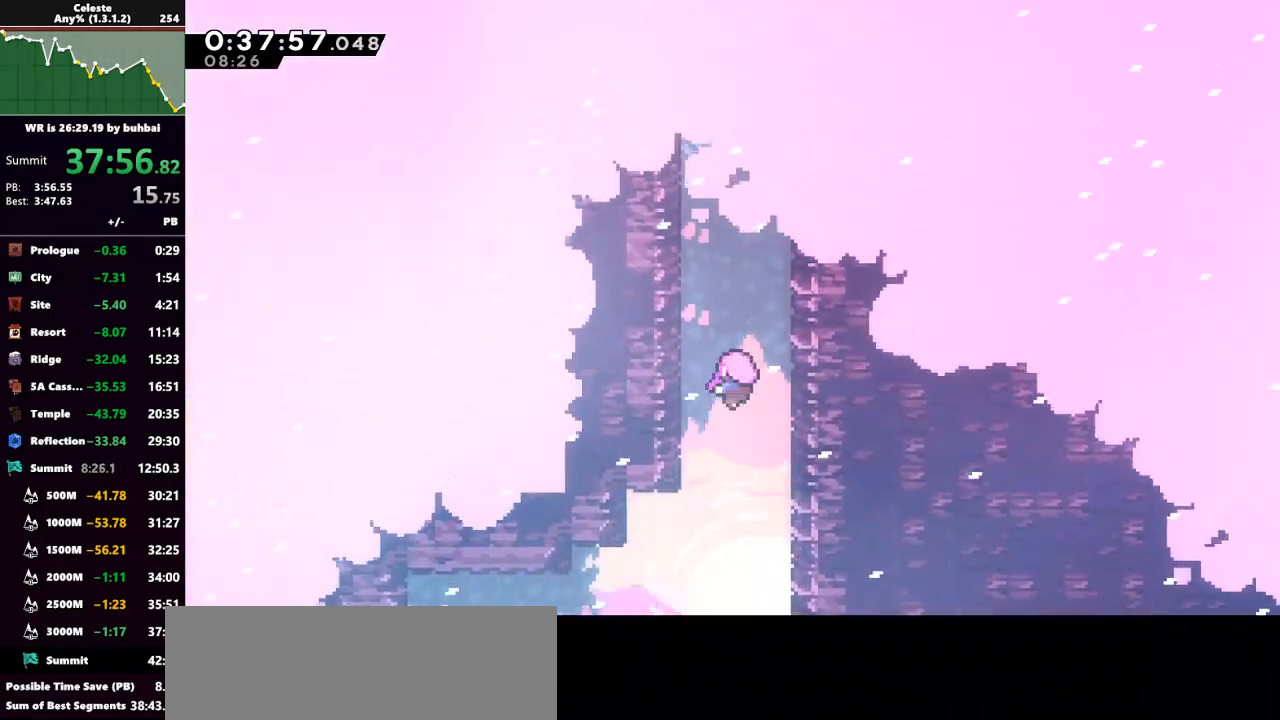
{"keys": [], "events": []}
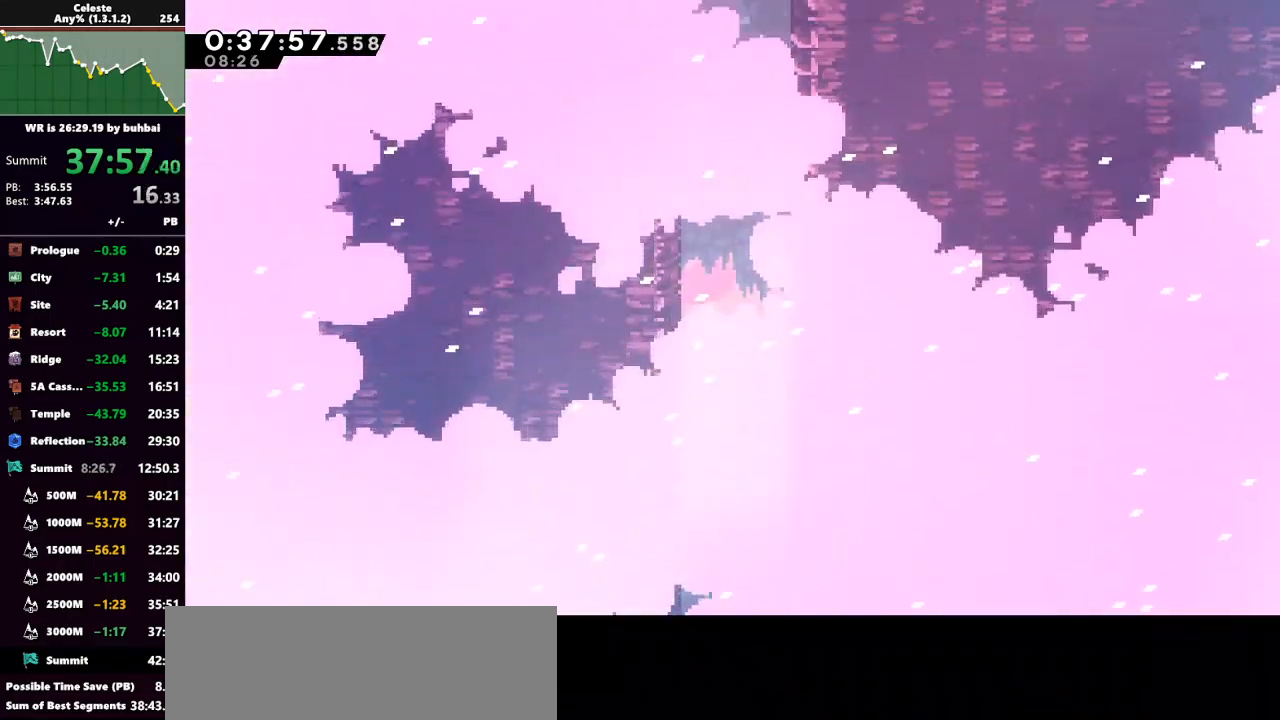
{"keys": [], "events": []}
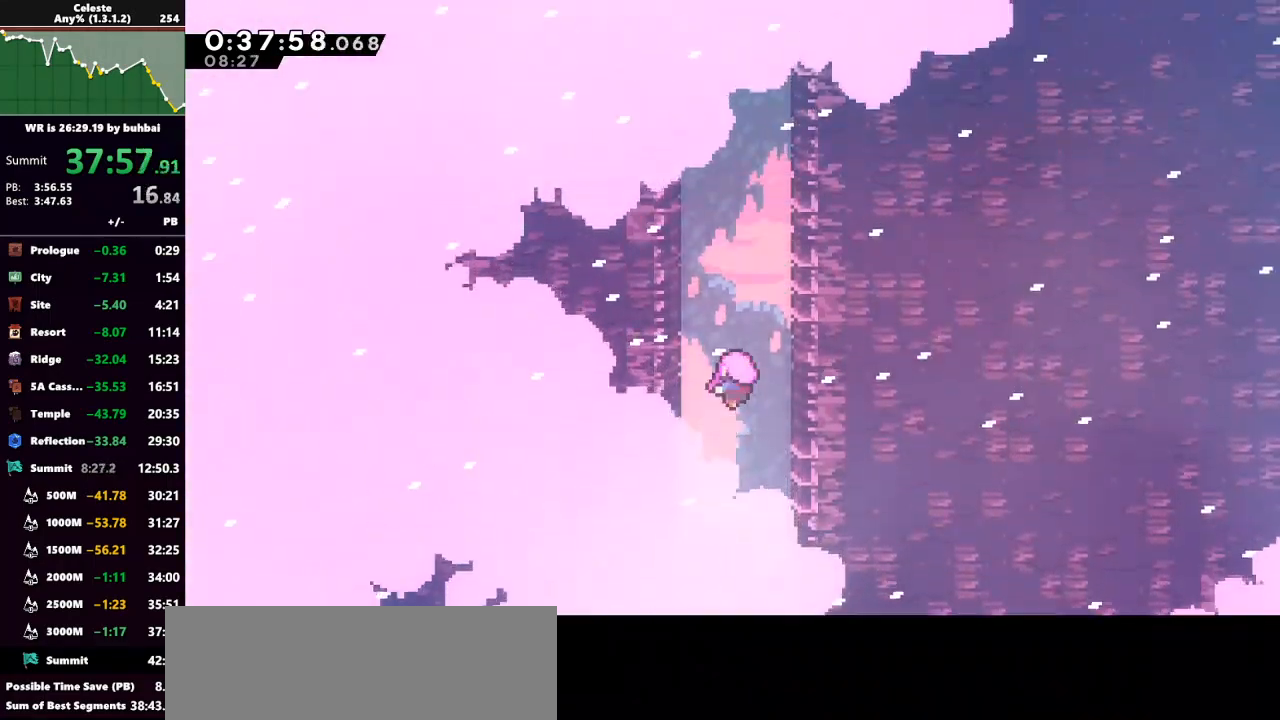
{"keys": [], "events": []}
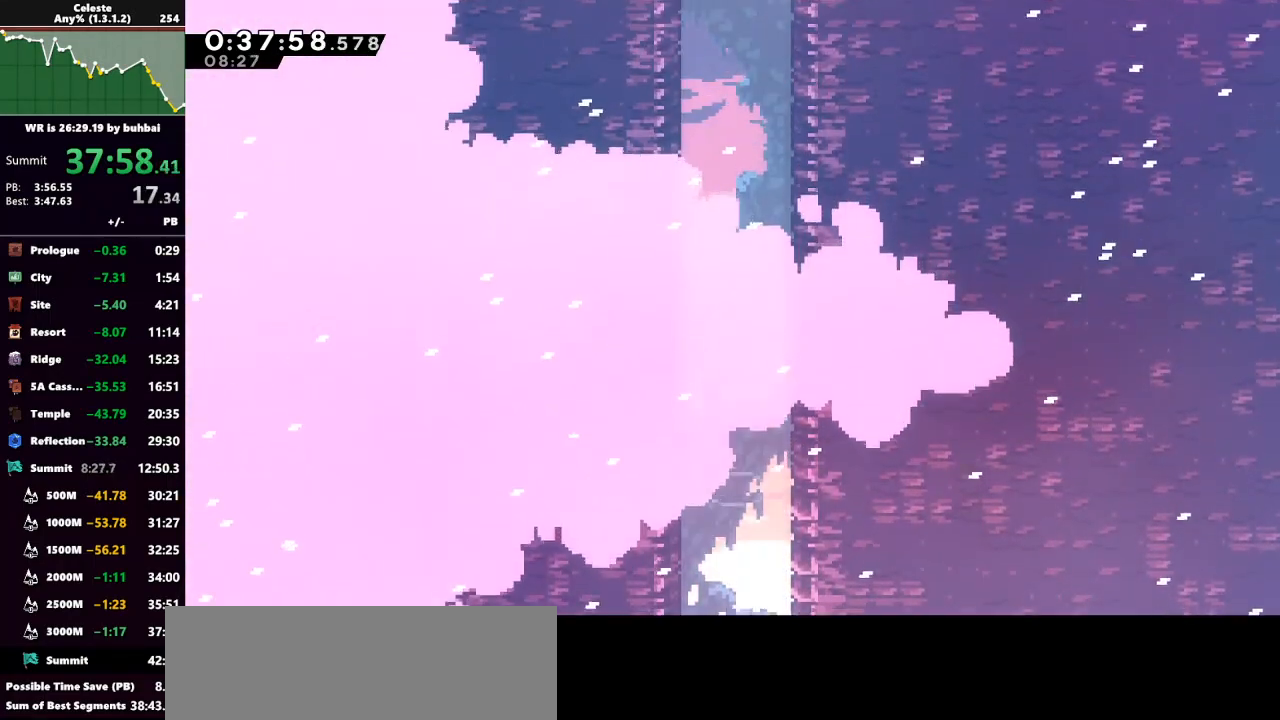
{"keys": [], "events": []}
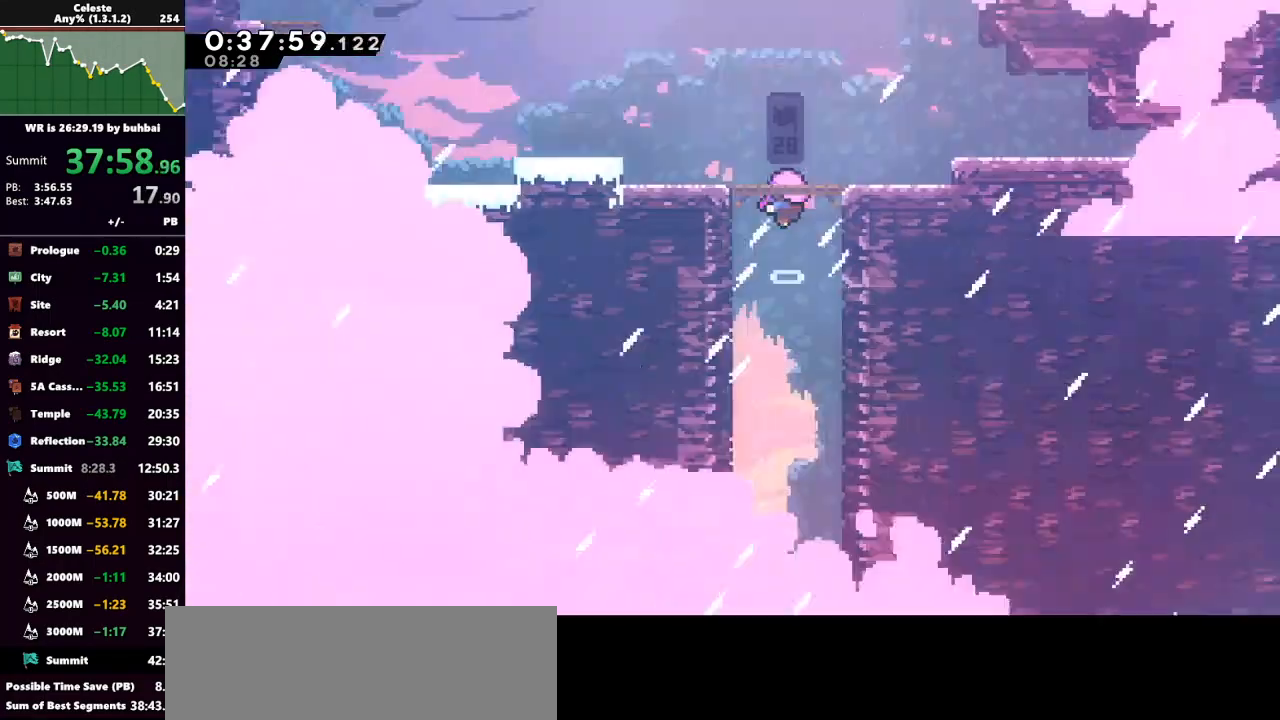
{"keys": [], "events": []}
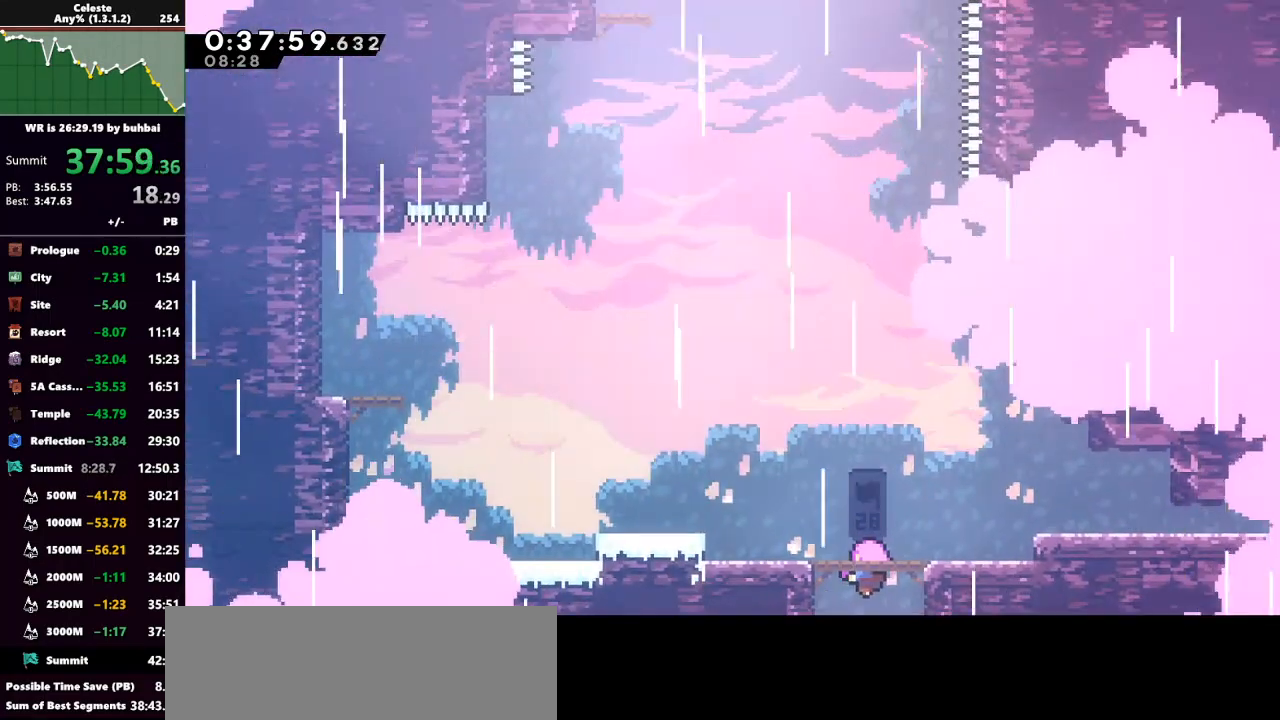
{"keys": [], "events": [[33, "left", "down"], [200, "left", "up"]]}
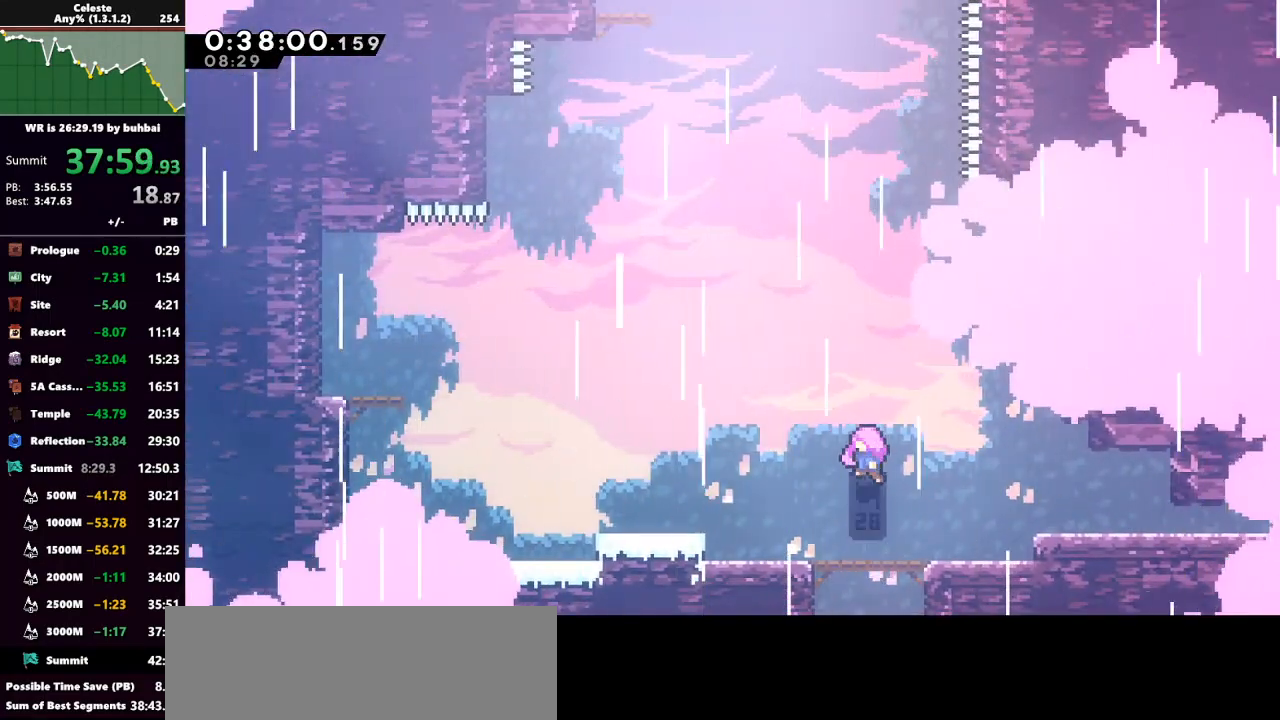
{"keys": [], "events": []}
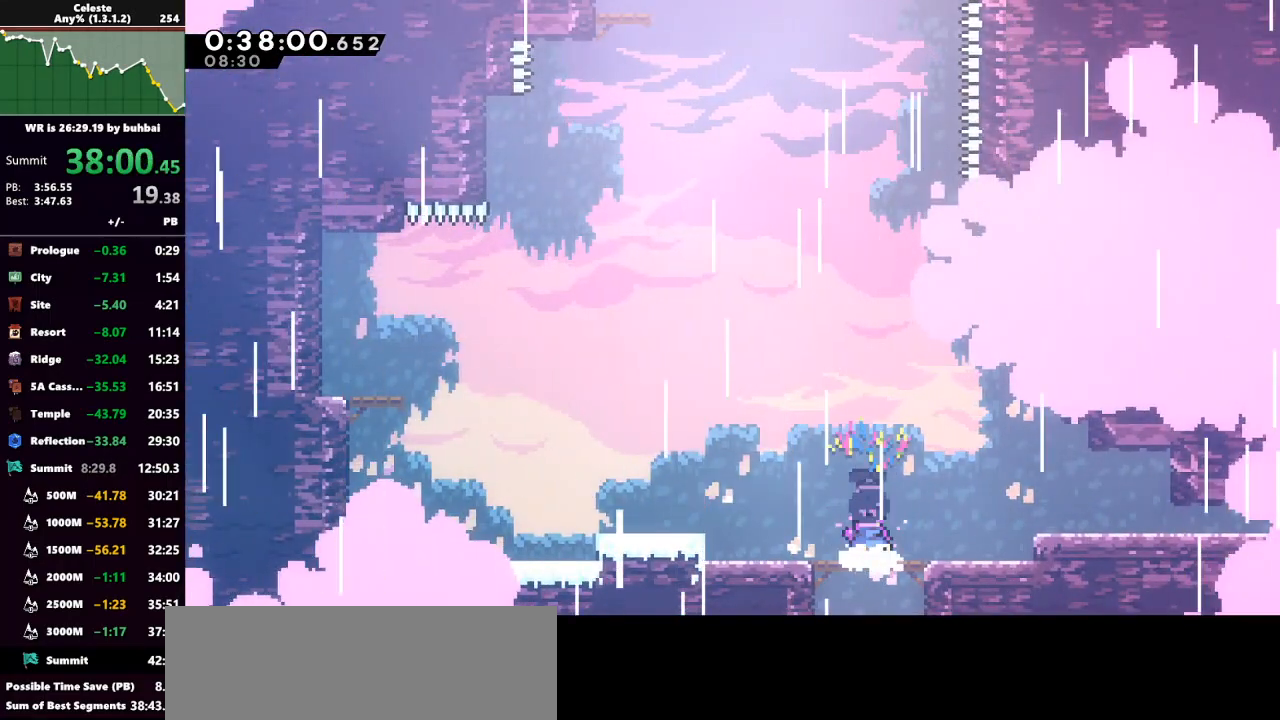
{"keys": ["jump", "left"], "events": [[167, "left", "down"], [233, "dash", "down"], [367, "jump", "down"], [467, "dash", "up"]]}